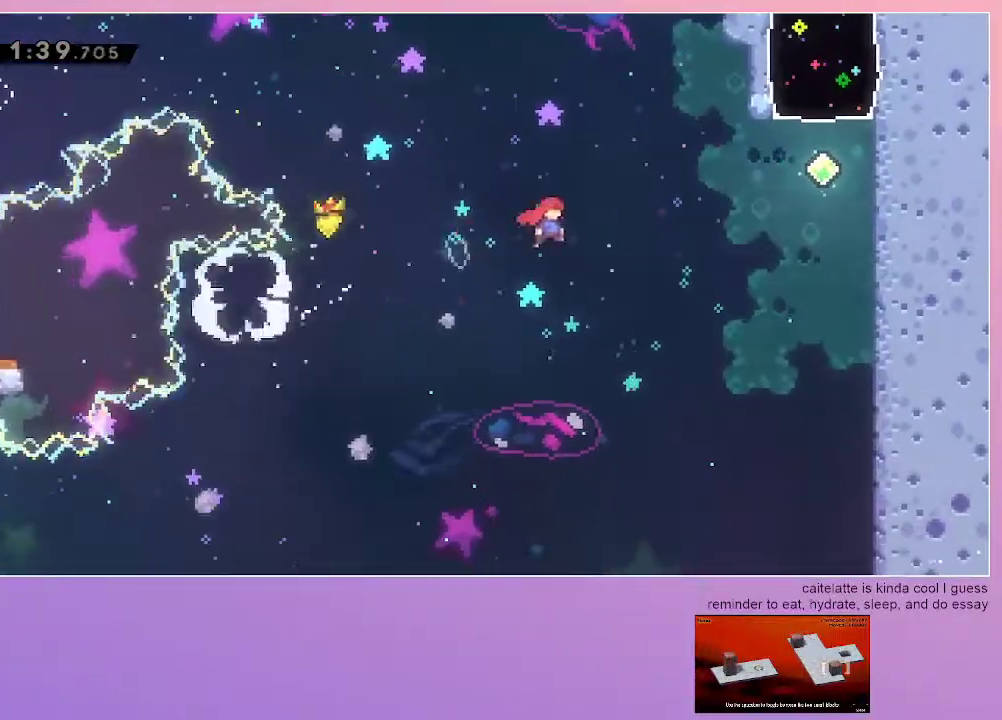
Gameplay with keyboard; each line is a JSON object with the keys held at the frame after it. "events" lists presses ("down") and releases ("up") of "dash", "down", "grab", "jump", "left", "menu", "right" and "up" between this image and that frame as [ms after this image, input, new state], when the widget could be followed in between. No other keys are recorded. Mouse input is not recorded. Key names are as the overlay labels them; some are game actions (e.g. jump) rather than physical keys.
{"keys": ["dash", "jump", "up"], "events": [[367, "right", "up"], [417, "dash", "down"], [417, "up", "down"]]}
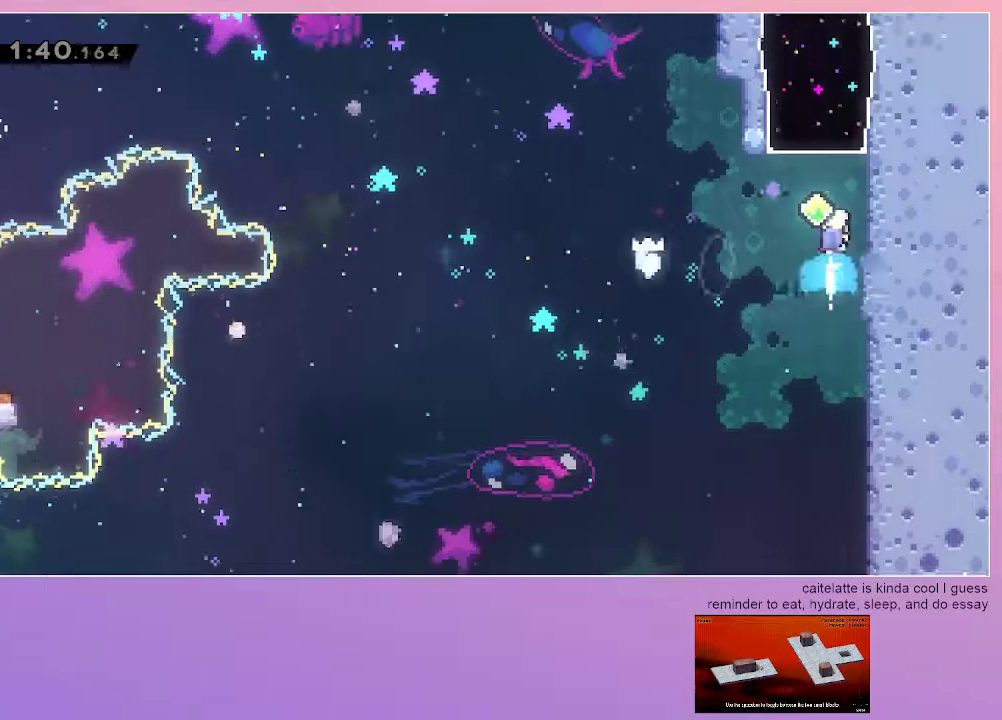
{"keys": ["right"], "events": [[200, "dash", "up"], [283, "up", "up"], [333, "jump", "up"], [433, "right", "down"]]}
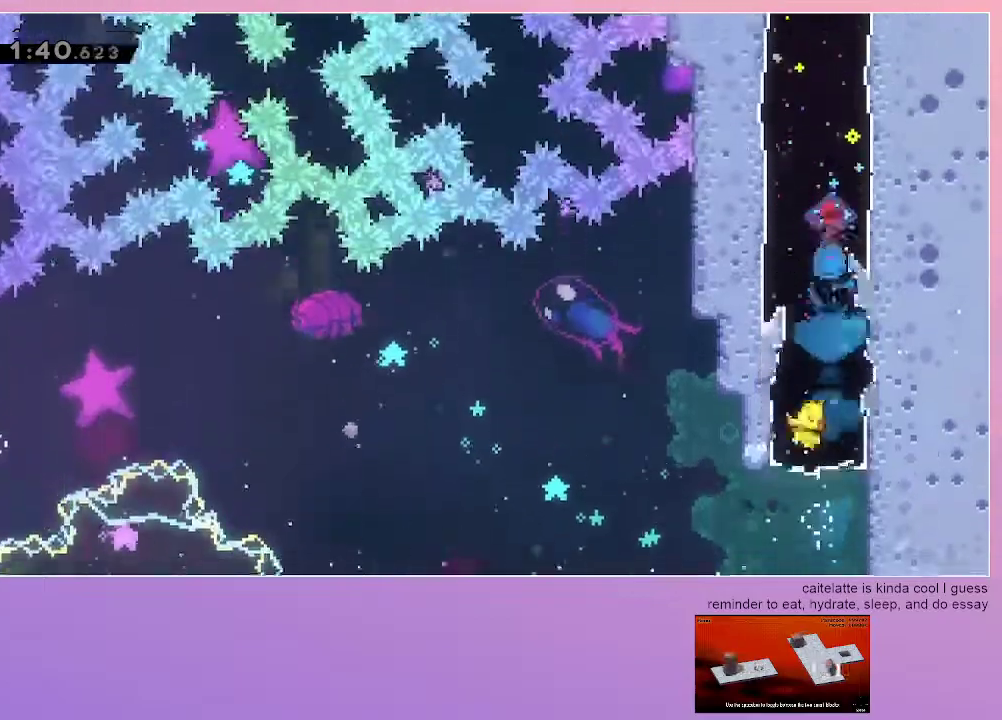
{"keys": ["right"], "events": []}
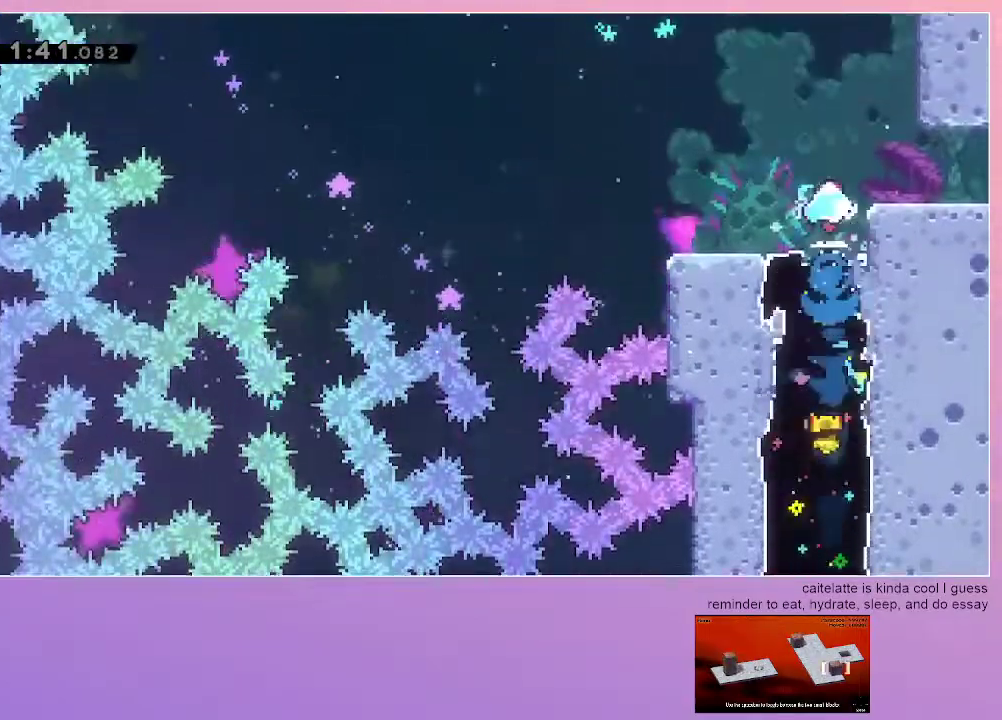
{"keys": ["right"], "events": []}
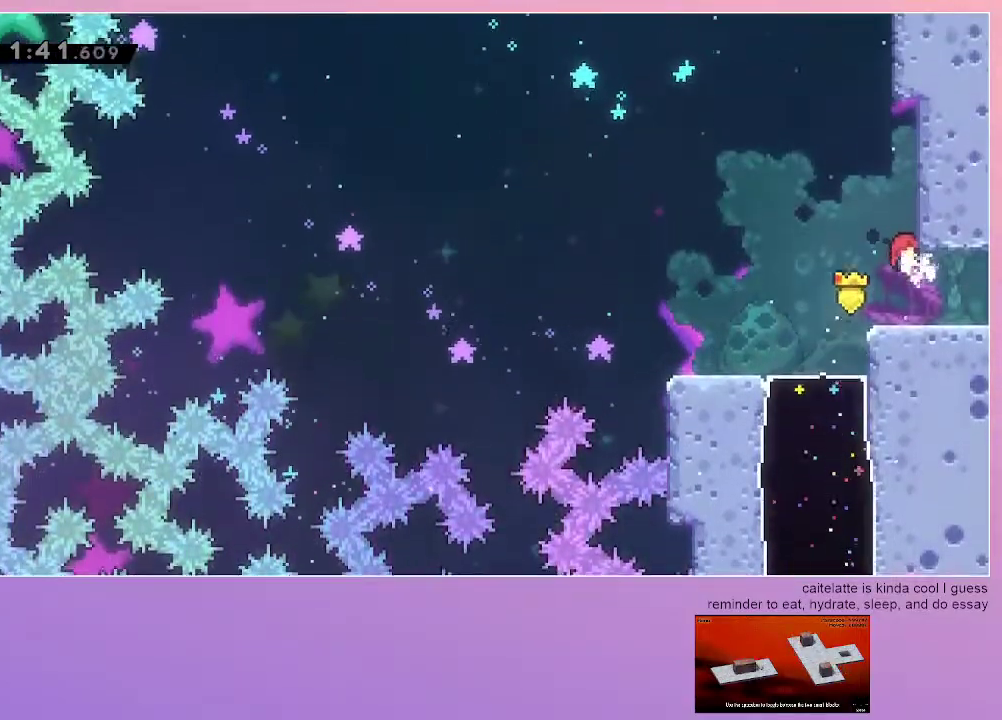
{"keys": ["right"], "events": []}
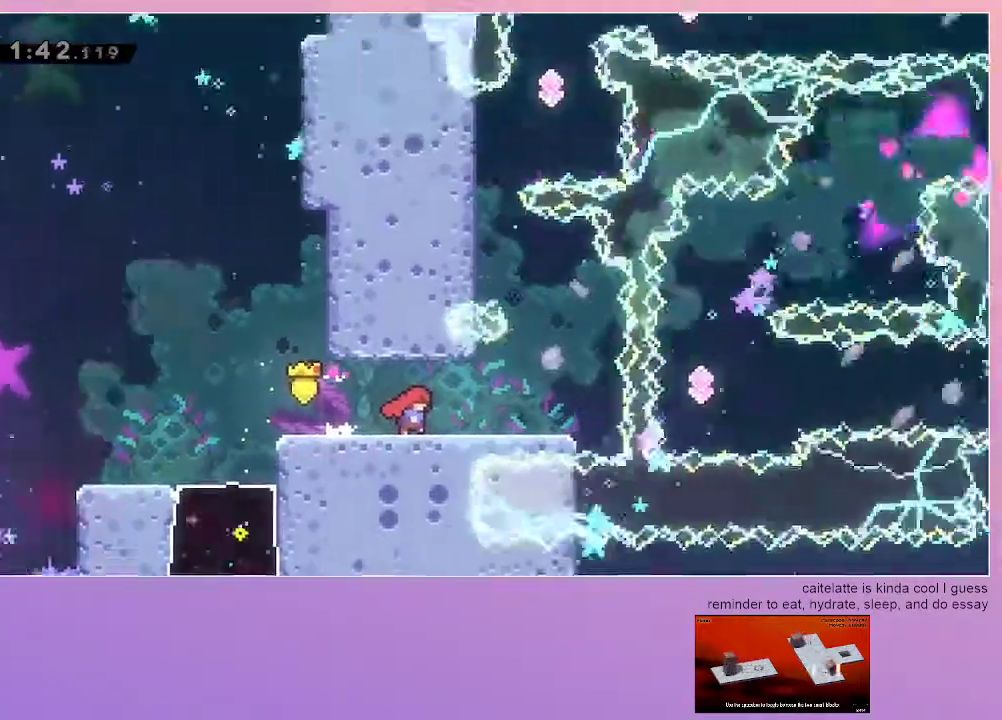
{"keys": [], "events": [[117, "right", "up"]]}
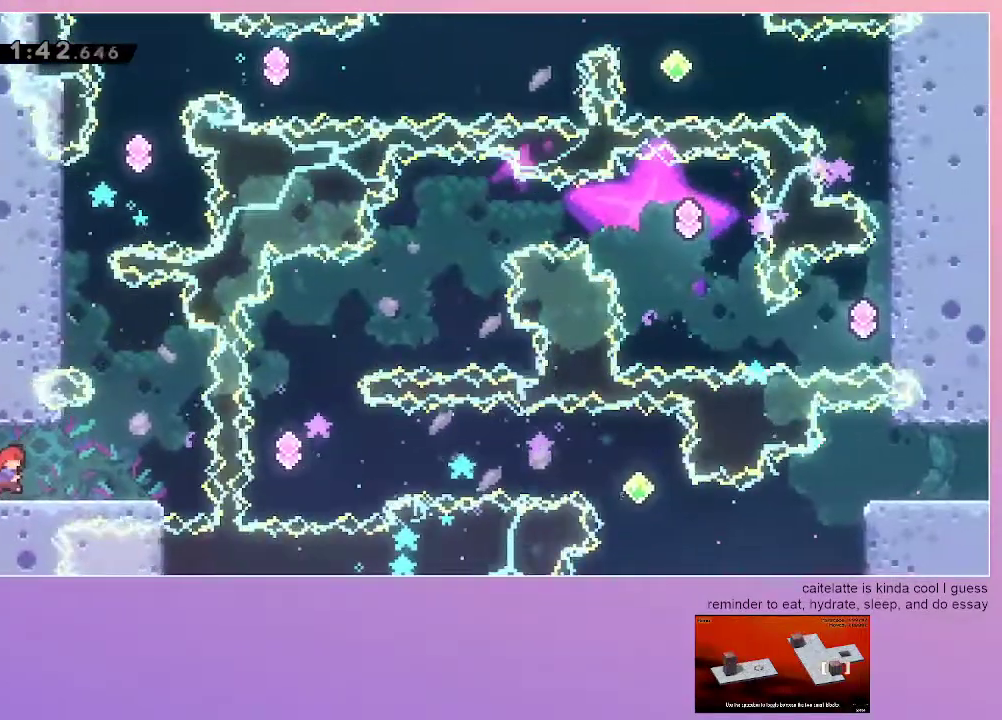
{"keys": ["right"], "events": [[233, "right", "down"]]}
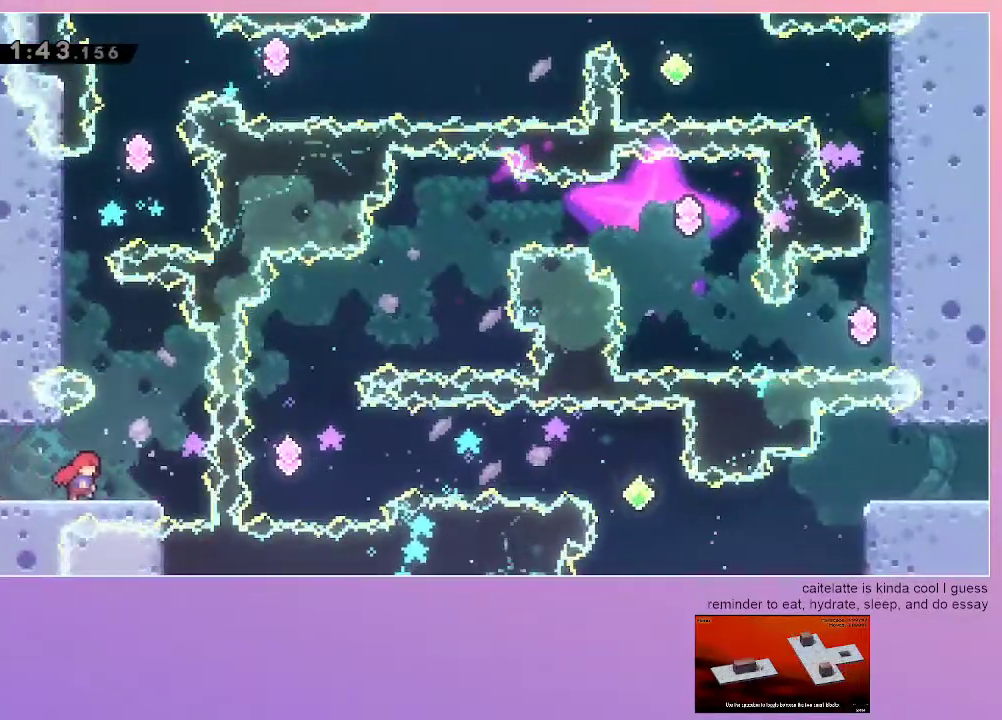
{"keys": ["dash", "grab", "jump", "left", "up"], "events": [[17, "jump", "down"], [250, "right", "up"], [283, "left", "down"], [333, "dash", "down"], [333, "grab", "down"], [333, "up", "down"]]}
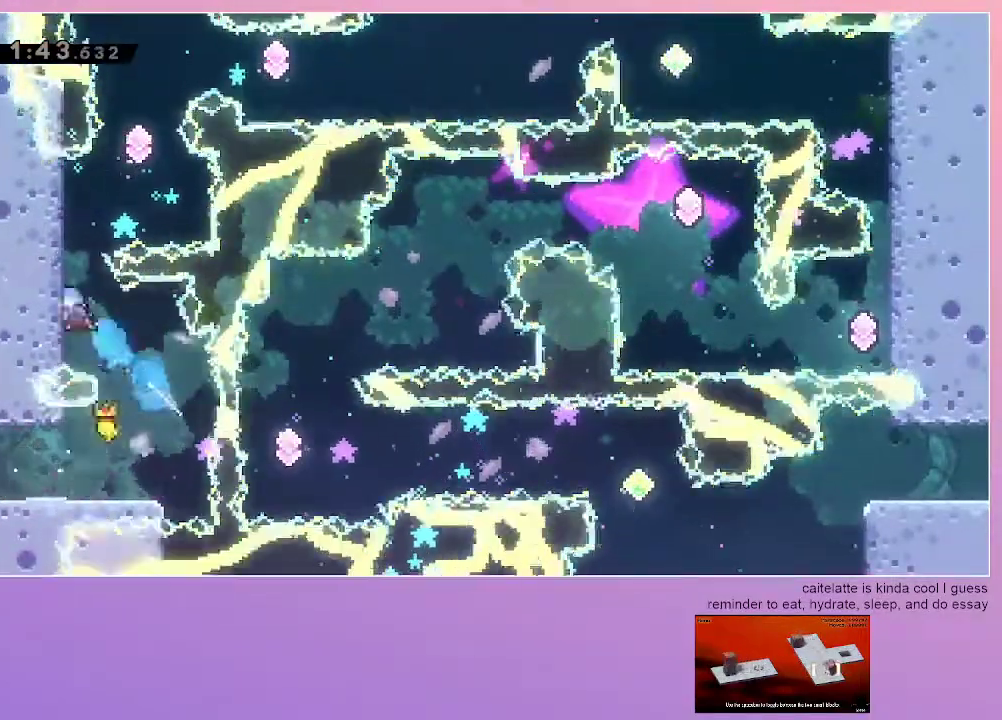
{"keys": ["grab", "jump", "right"], "events": [[33, "dash", "up"], [33, "jump", "up"], [33, "up", "up"], [117, "jump", "down"], [300, "jump", "up"], [300, "left", "up"], [400, "jump", "down"], [400, "right", "down"]]}
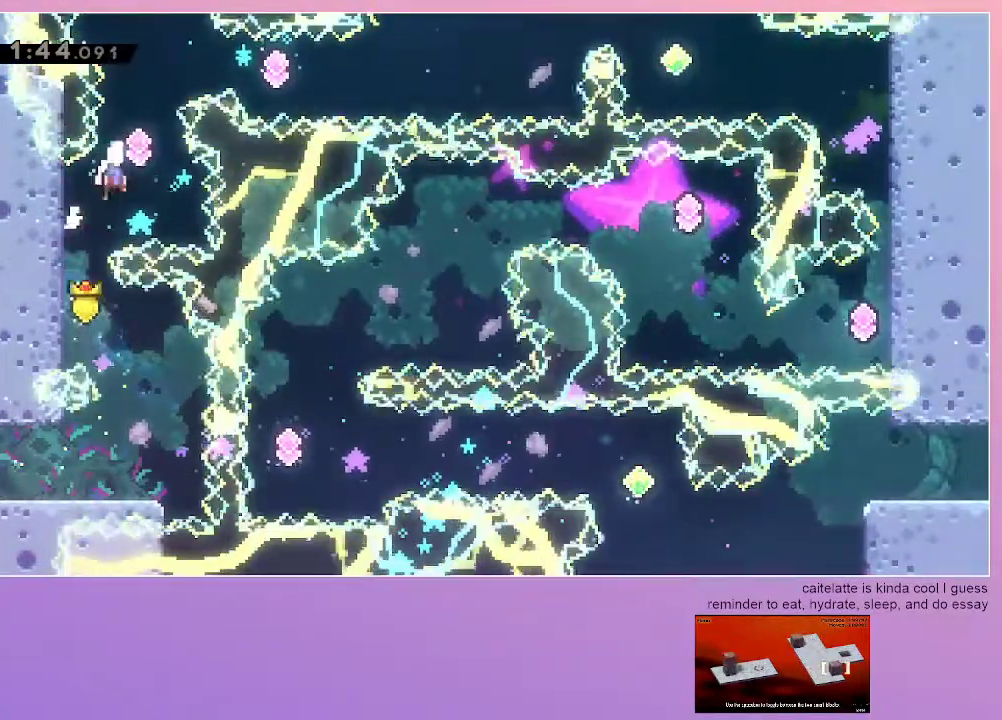
{"keys": ["right"], "events": [[50, "grab", "up"], [50, "jump", "up"], [83, "right", "up"], [83, "up", "down"], [133, "dash", "down"], [283, "up", "up"], [317, "dash", "up"], [467, "right", "down"]]}
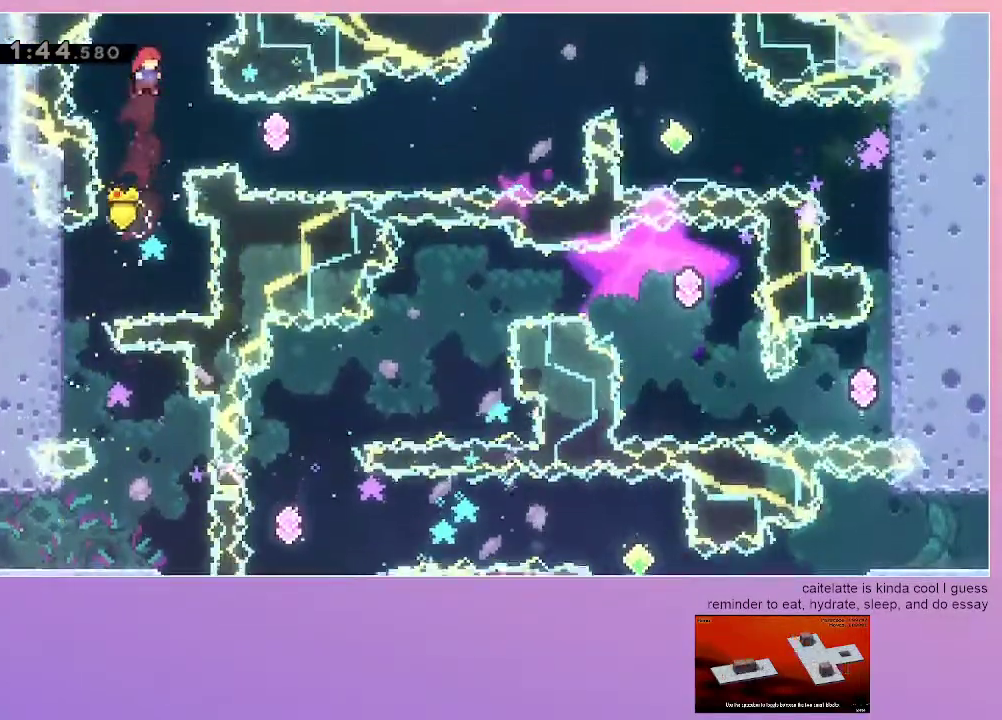
{"keys": ["right"], "events": [[50, "right", "up"], [200, "right", "down"], [283, "dash", "down"], [483, "dash", "up"]]}
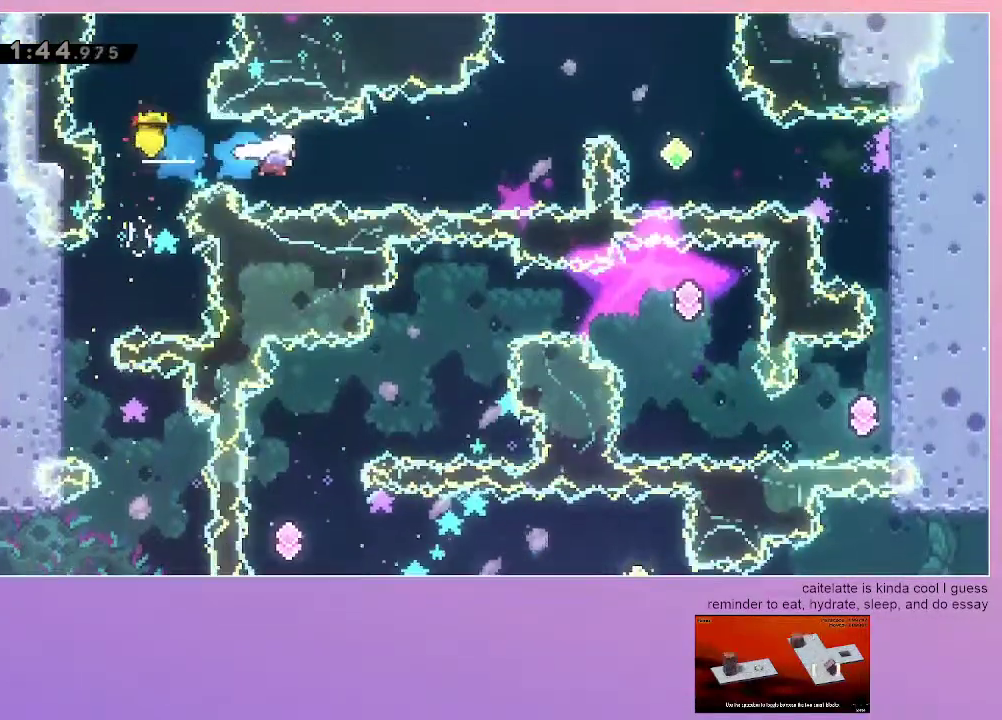
{"keys": ["dash", "right", "up"], "events": [[117, "dash", "down"], [350, "dash", "up"], [400, "up", "down"], [450, "dash", "down"]]}
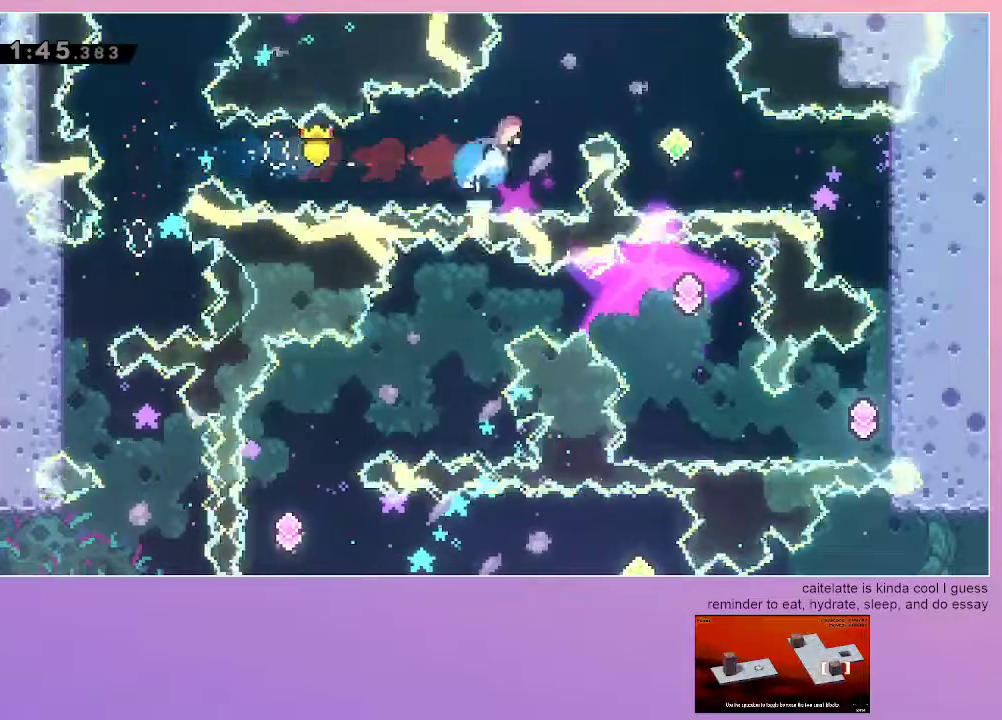
{"keys": [], "events": [[83, "up", "up"], [133, "dash", "up"], [467, "right", "up"]]}
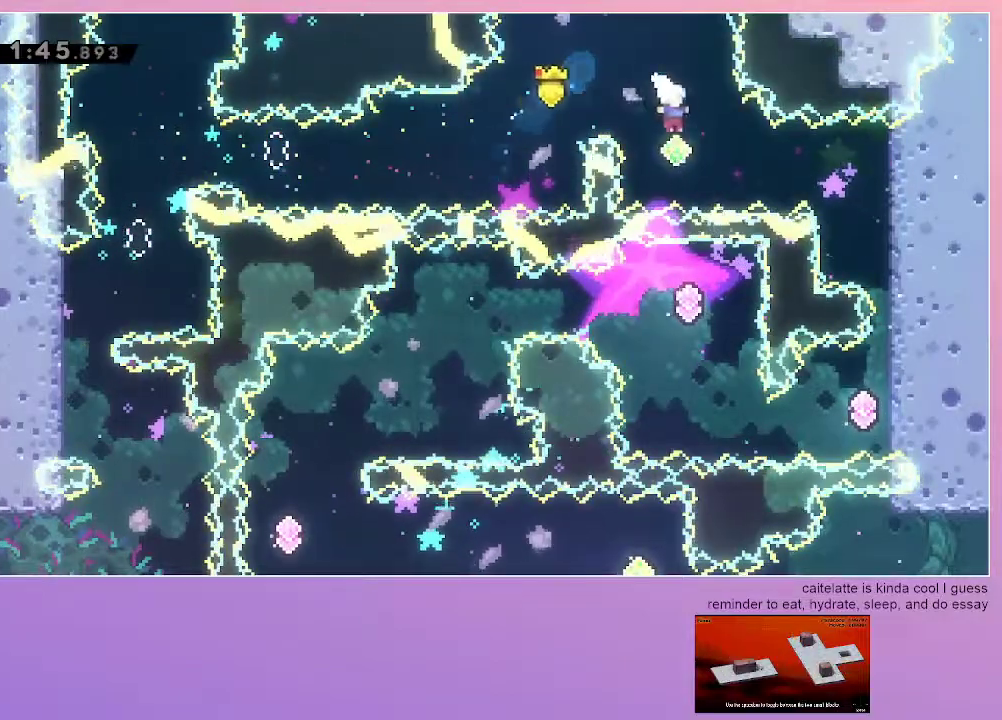
{"keys": ["grab", "right"], "events": [[50, "right", "down"], [200, "dash", "down"], [300, "grab", "down"], [383, "dash", "up"]]}
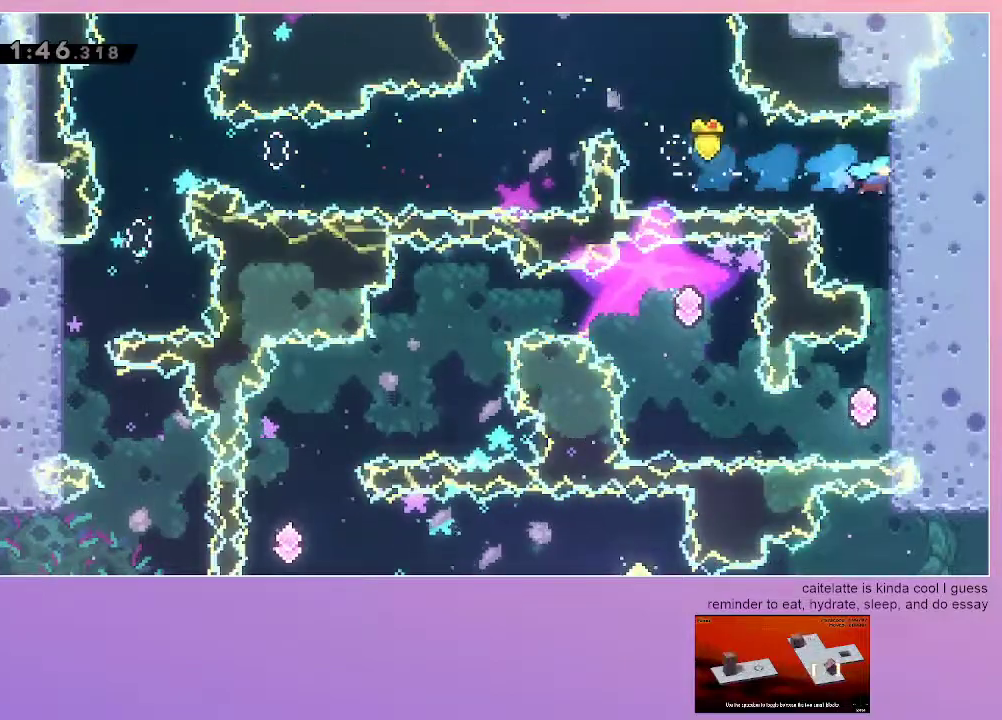
{"keys": ["down", "grab"], "events": [[33, "right", "up"], [67, "down", "down"]]}
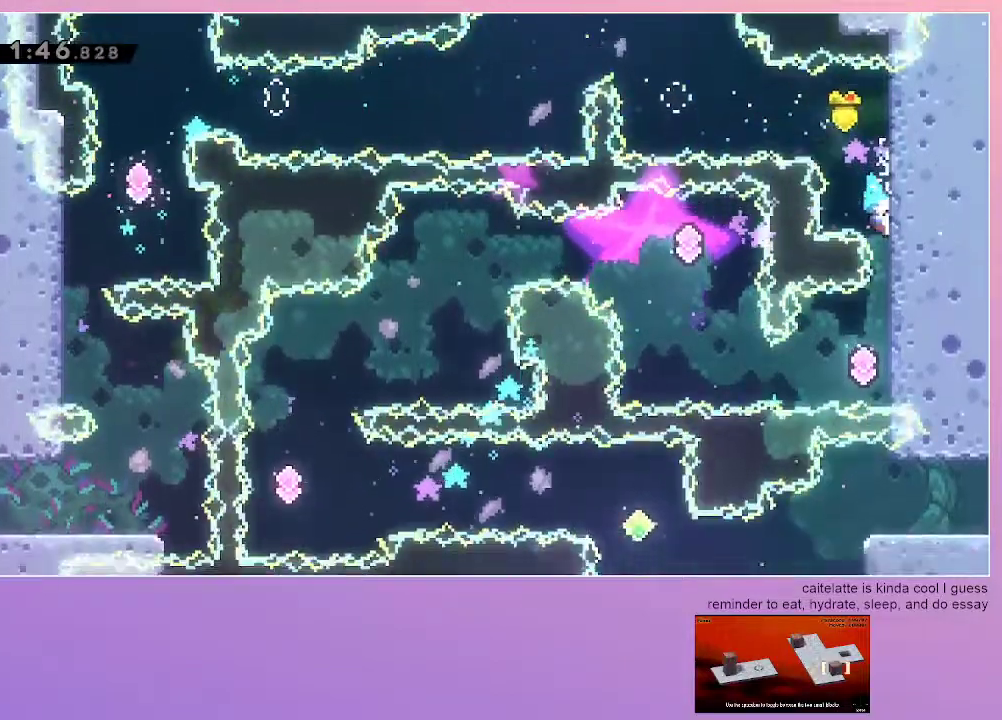
{"keys": ["down", "grab"], "events": []}
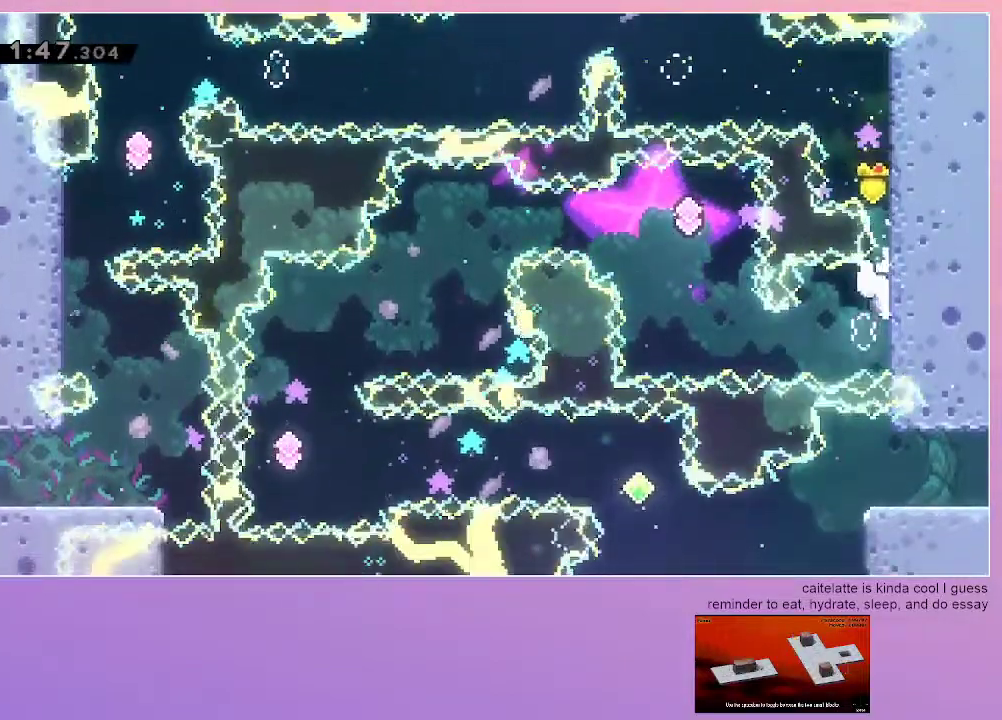
{"keys": ["dash", "grab", "left"], "events": [[17, "down", "up"], [150, "down", "down"], [283, "down", "up"], [383, "dash", "down"], [383, "left", "down"]]}
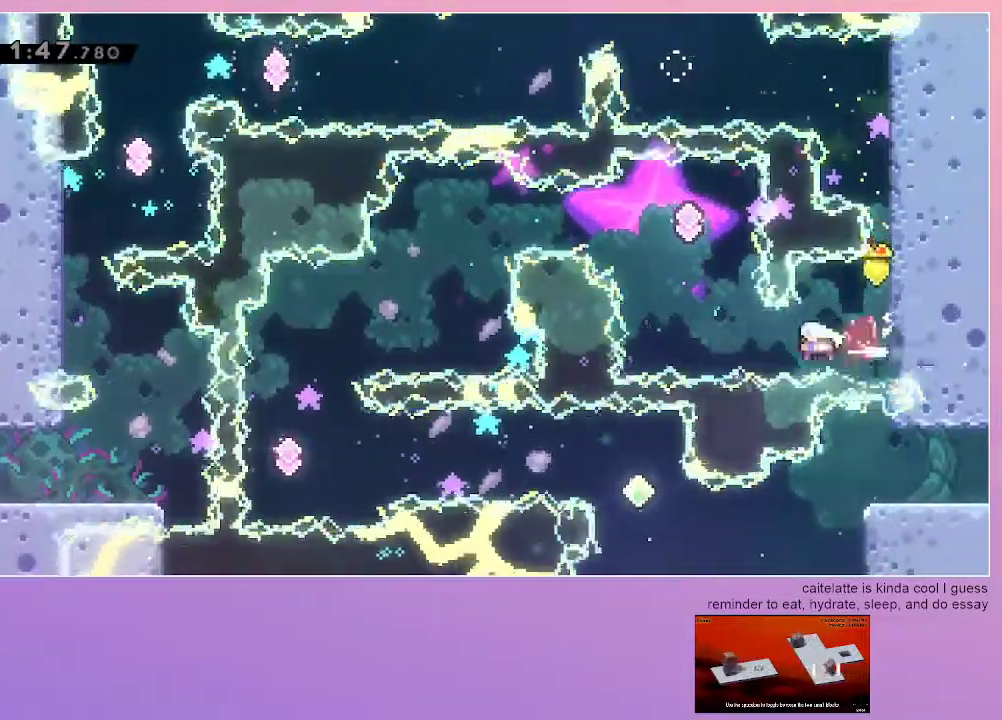
{"keys": [], "events": [[67, "dash", "up"], [117, "left", "up"], [167, "grab", "up"], [267, "dash", "down"], [267, "up", "down"], [400, "up", "up"], [450, "dash", "up"]]}
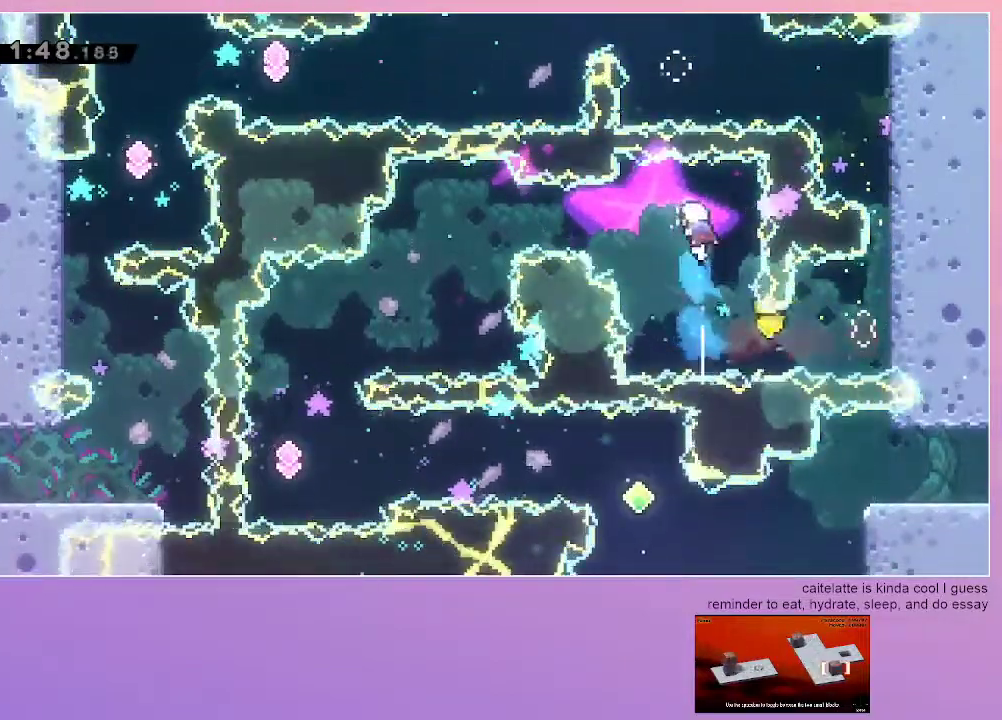
{"keys": ["dash", "left"], "events": [[83, "left", "down"], [183, "left", "up"], [317, "left", "down"], [367, "dash", "down"]]}
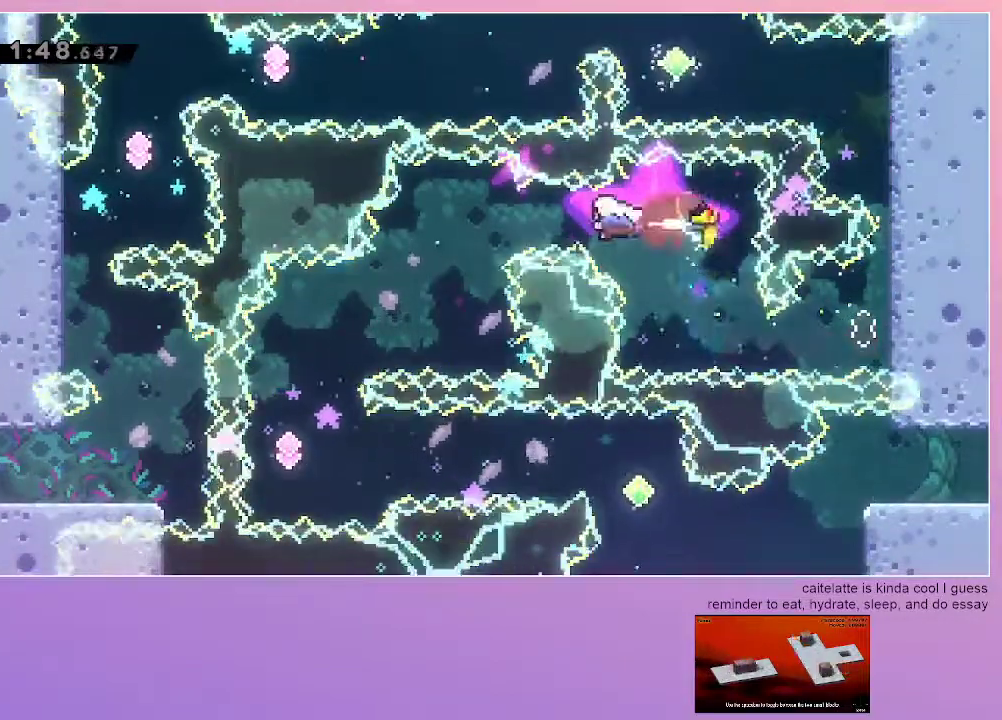
{"keys": ["dash", "left"], "events": [[200, "left", "up"], [250, "dash", "up"], [483, "dash", "down"], [483, "left", "down"]]}
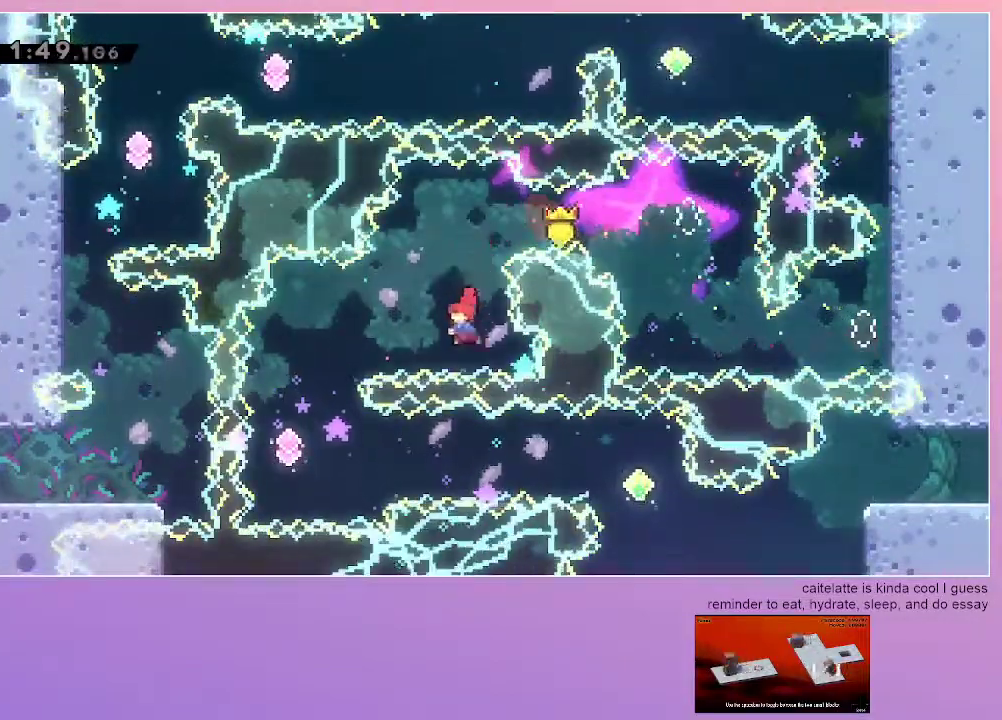
{"keys": ["right"], "events": [[67, "left", "up"], [167, "dash", "up"], [350, "right", "down"]]}
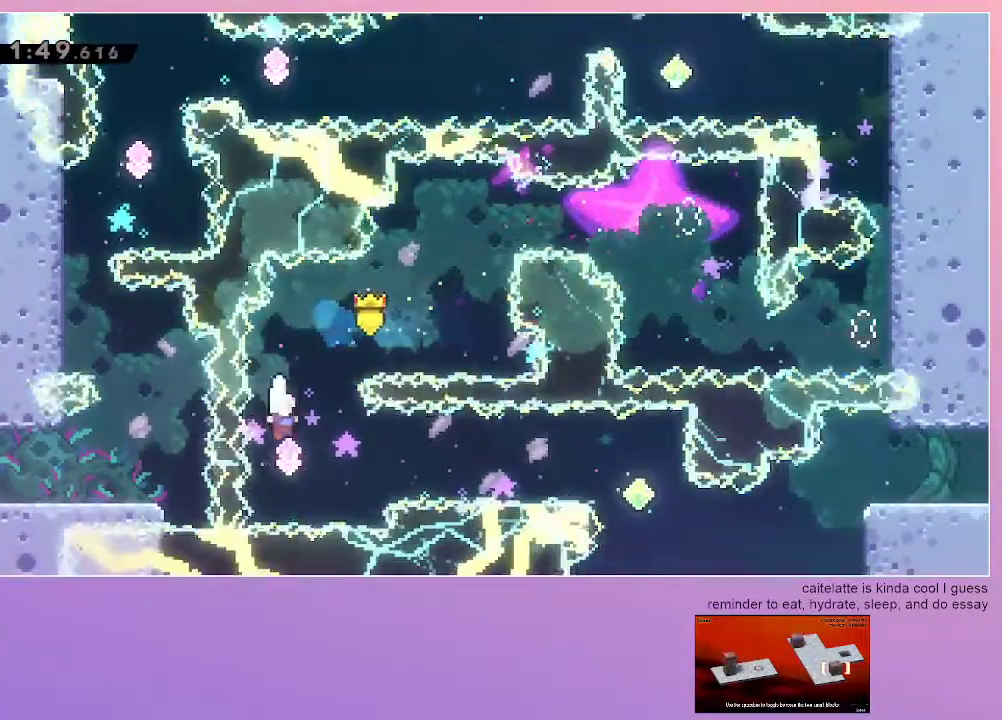
{"keys": ["dash", "right"], "events": [[133, "dash", "down"], [283, "dash", "up"], [417, "dash", "down"]]}
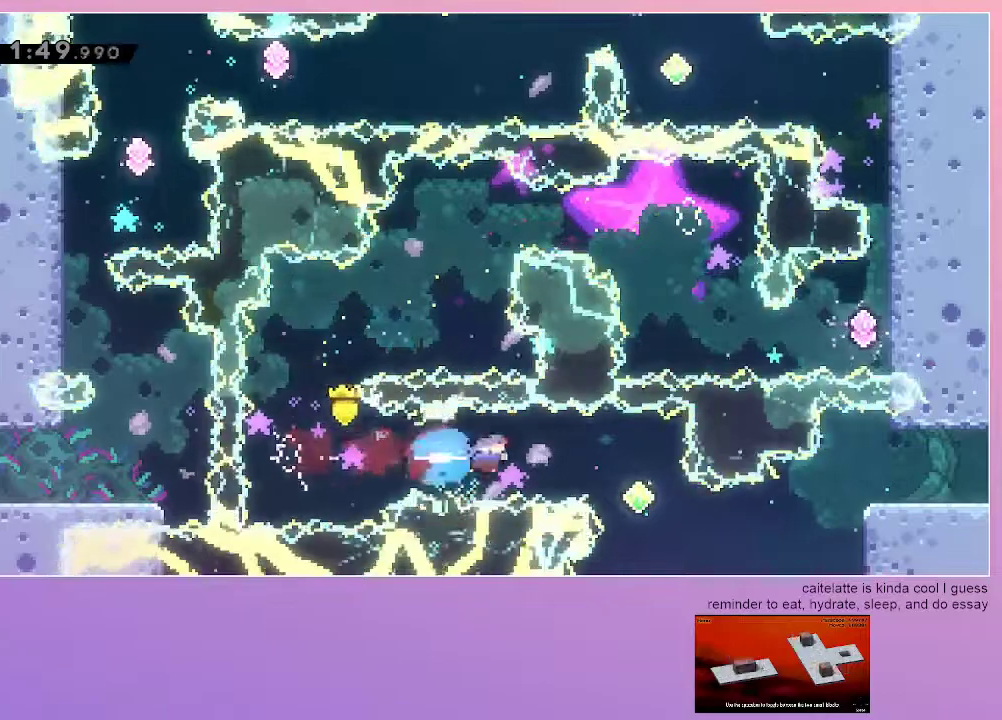
{"keys": ["dash", "grab", "right"], "events": [[17, "dash", "up"], [250, "right", "up"], [333, "right", "down"], [383, "grab", "down"], [433, "dash", "down"]]}
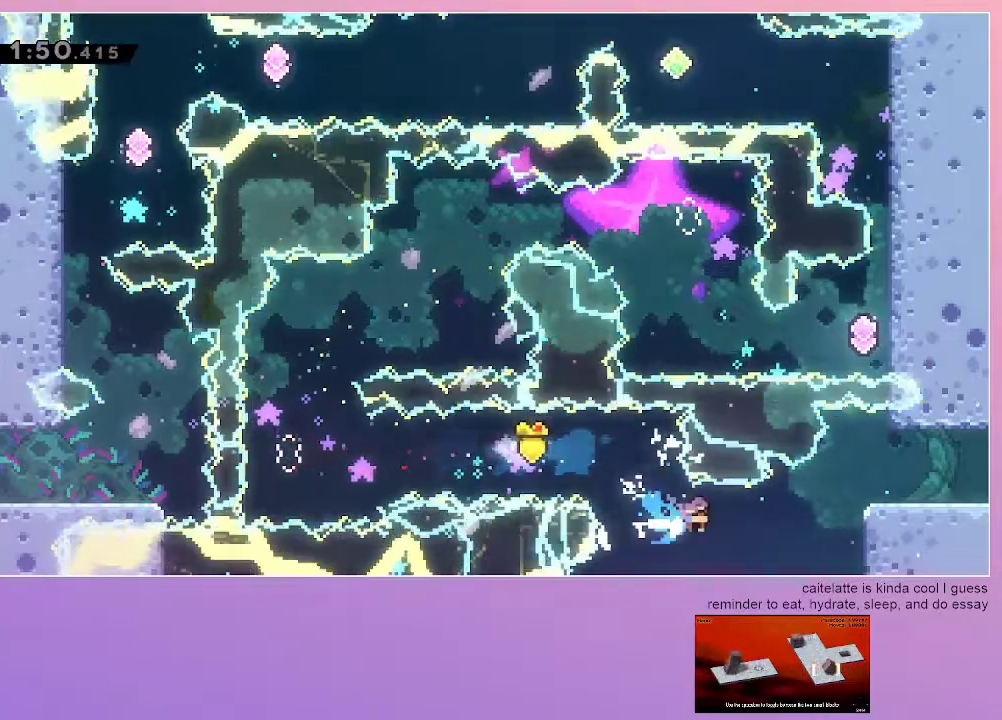
{"keys": ["grab", "right"], "events": [[67, "dash", "up"], [267, "jump", "down"], [400, "jump", "up"]]}
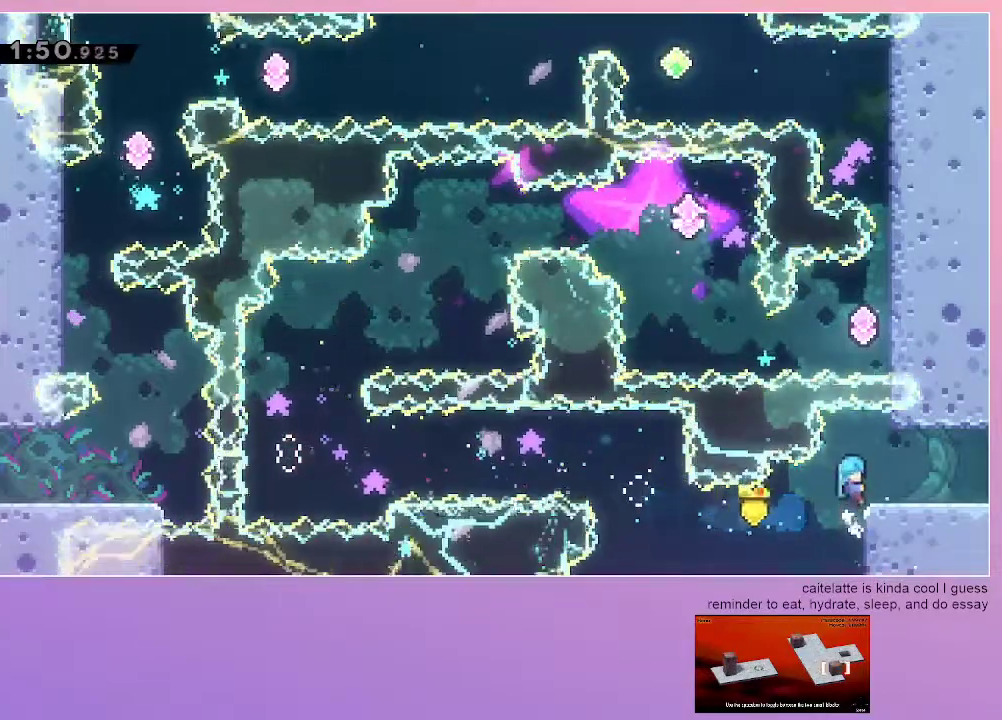
{"keys": ["dash", "down", "grab", "right"], "events": [[133, "jump", "down"], [183, "jump", "up"], [417, "down", "down"], [467, "dash", "down"]]}
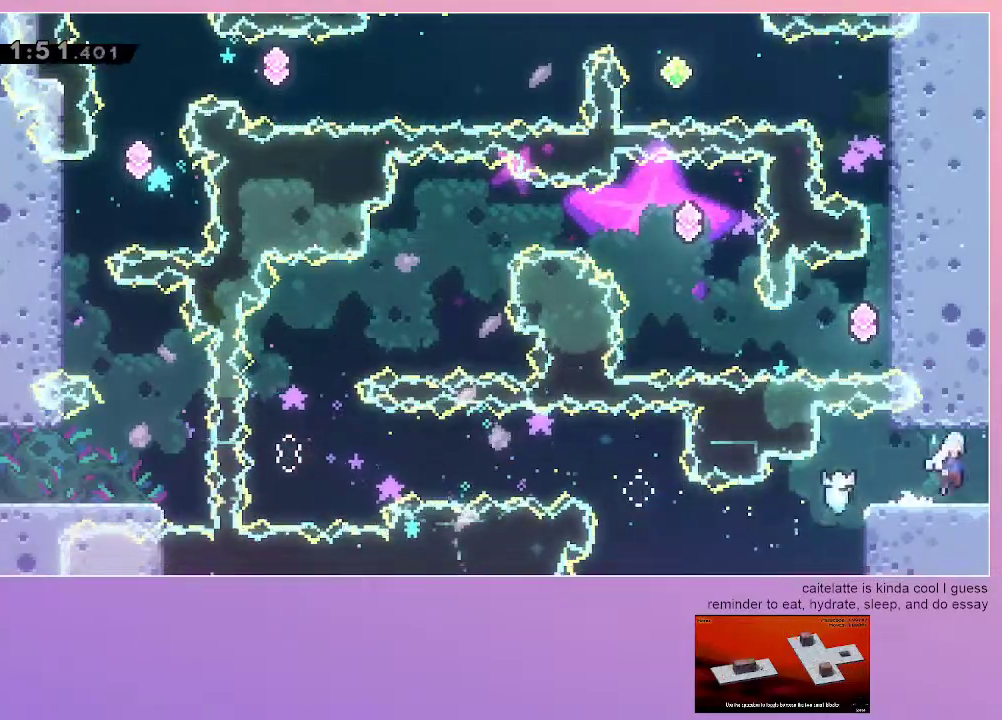
{"keys": ["grab", "jump", "right"], "events": [[17, "jump", "down"], [50, "dash", "up"], [100, "down", "up"]]}
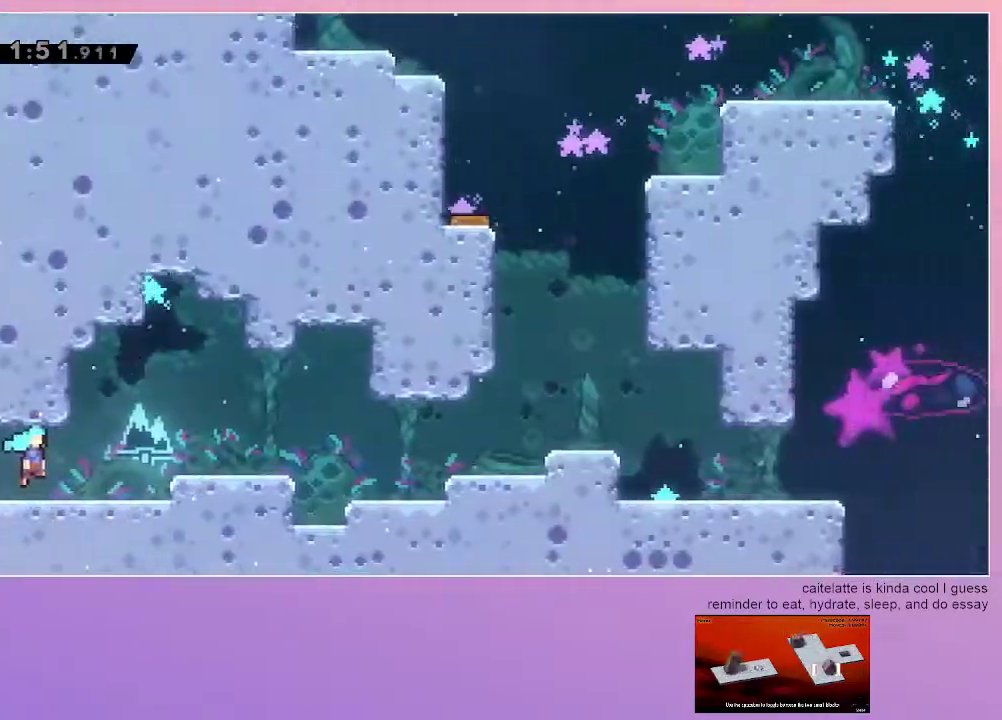
{"keys": ["dash", "down", "right"], "events": [[400, "dash", "down"], [400, "down", "down"], [450, "grab", "up"], [450, "jump", "up"]]}
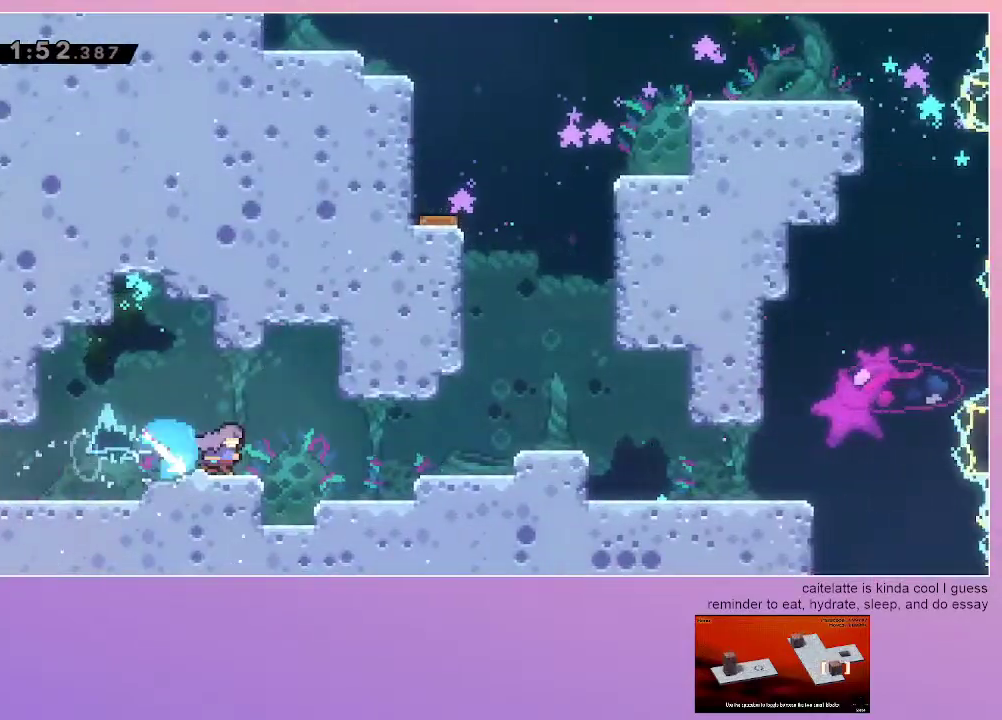
{"keys": ["dash", "grab", "left", "up"], "events": [[83, "down", "up"], [133, "dash", "up"], [133, "jump", "down"], [283, "dash", "down"], [283, "jump", "up"], [283, "right", "up"], [283, "up", "down"], [467, "grab", "down"], [467, "left", "down"]]}
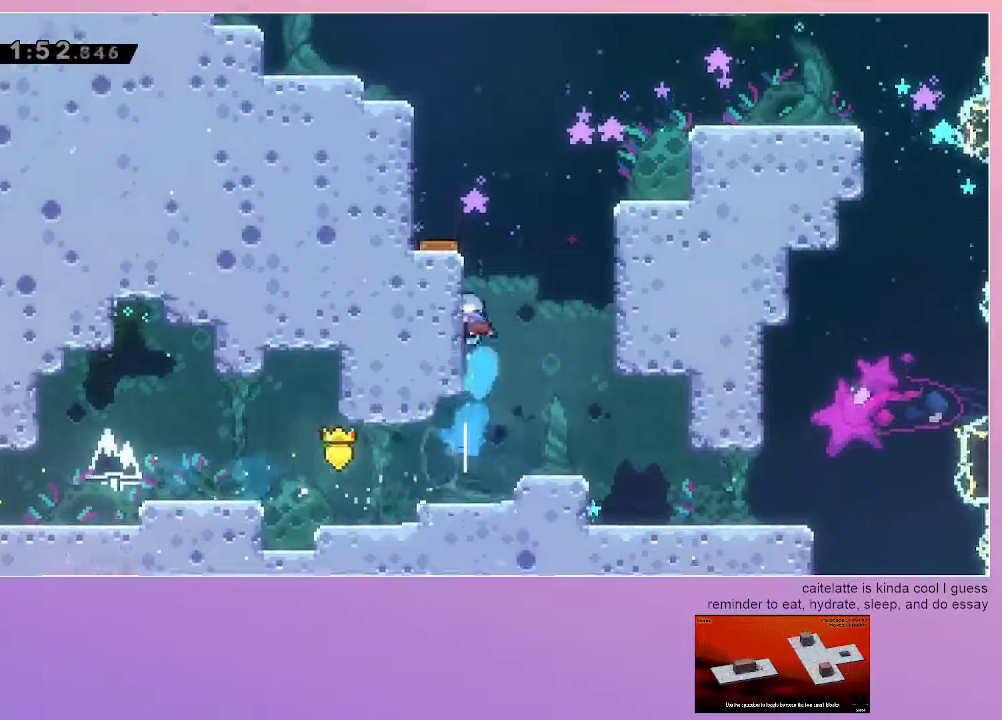
{"keys": ["right"], "events": [[50, "dash", "up"], [50, "jump", "down"], [283, "jump", "up"], [333, "up", "up"], [383, "grab", "up"], [383, "left", "up"], [483, "right", "down"]]}
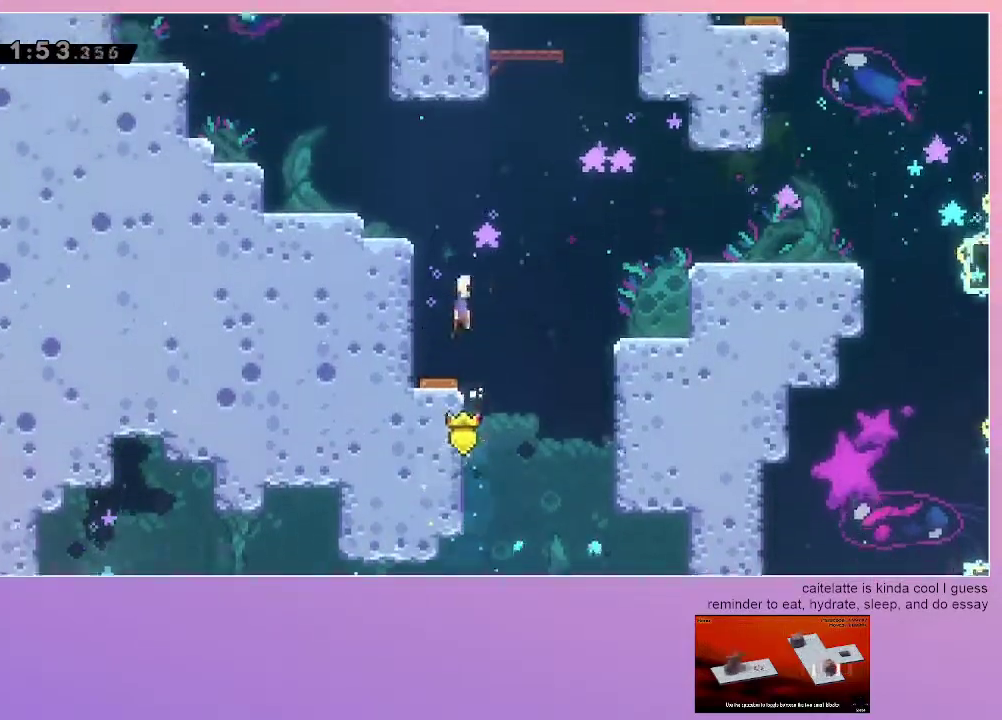
{"keys": ["dash", "grab", "left", "up"], "events": [[167, "right", "up"], [217, "up", "down"], [267, "dash", "down"], [450, "left", "down"], [500, "grab", "down"]]}